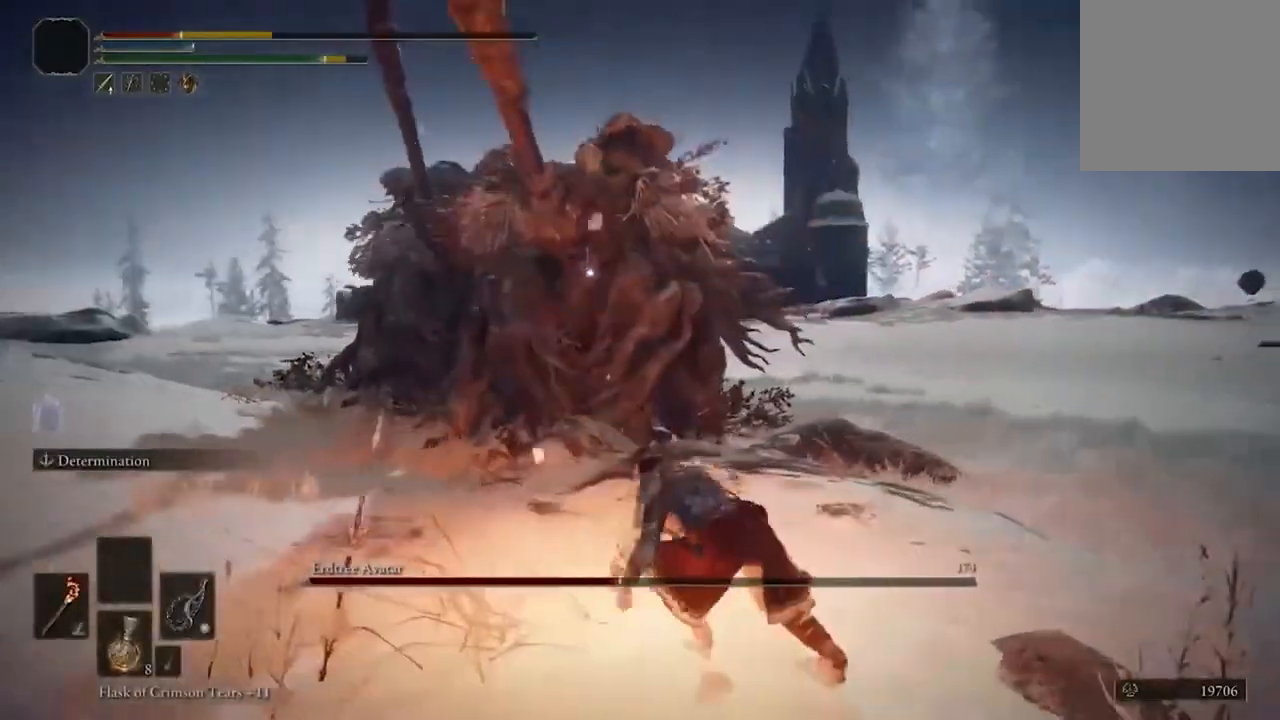
Gameplay with a controller (Xbox layout); each line is a JSON object with the inputs held at the frame after it. "events" lists button and stick changes between this image and that frame as [ms after this image, input, new state], when the widget could be followed in between.
{"buttons": ["B"], "left_stick": "down-right", "right_stick": "center", "events": []}
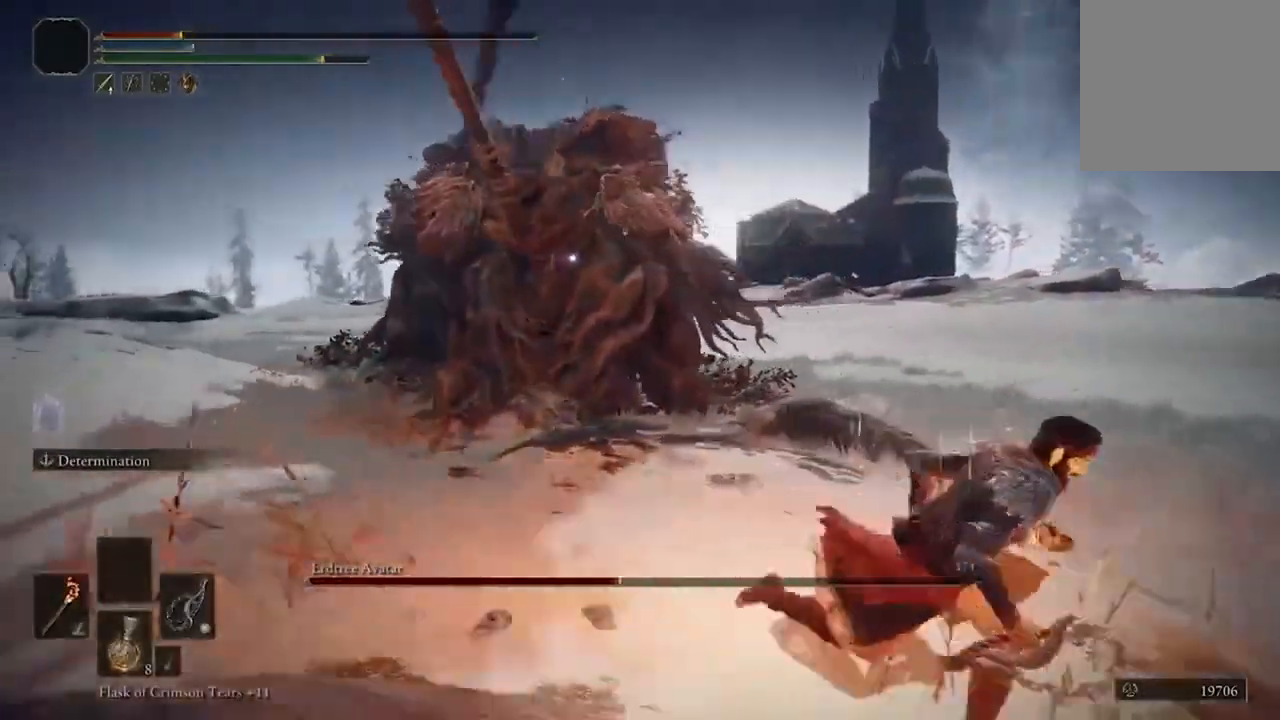
{"buttons": ["B"], "left_stick": "down-right", "right_stick": "center", "events": []}
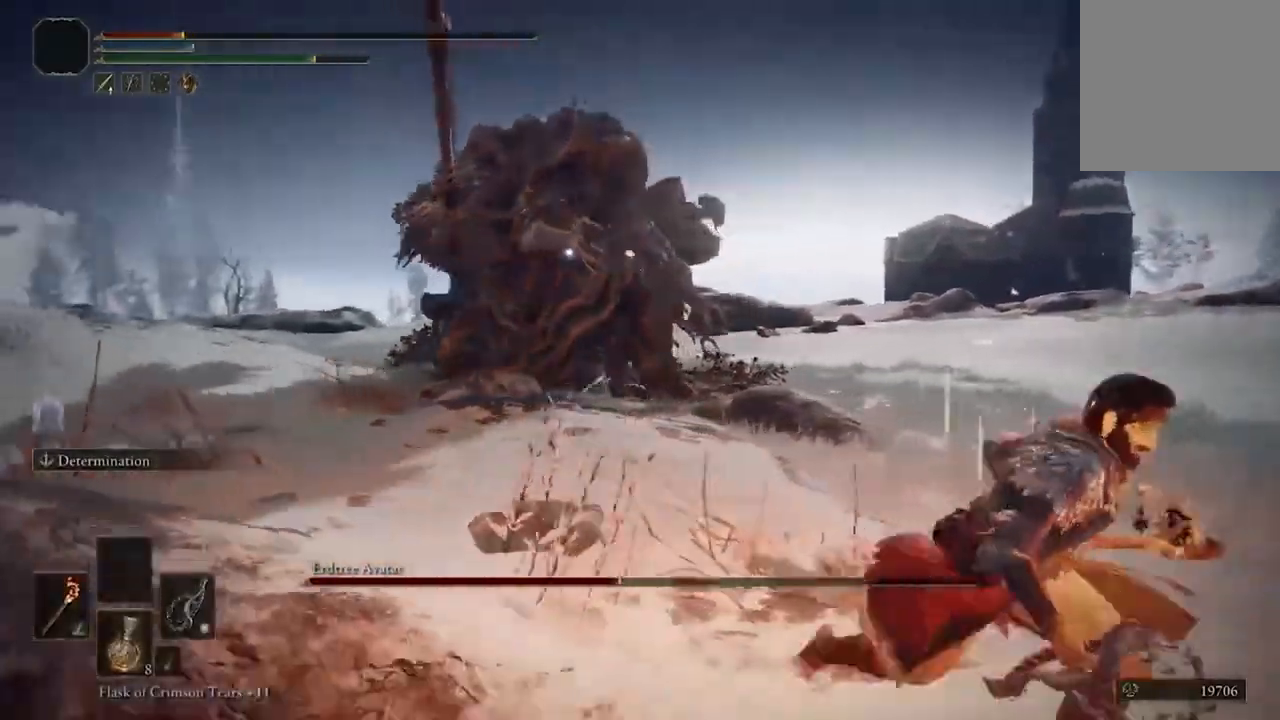
{"buttons": ["B", "Y"], "left_stick": "down-right", "right_stick": "center", "events": [[467, "Y", "down"]]}
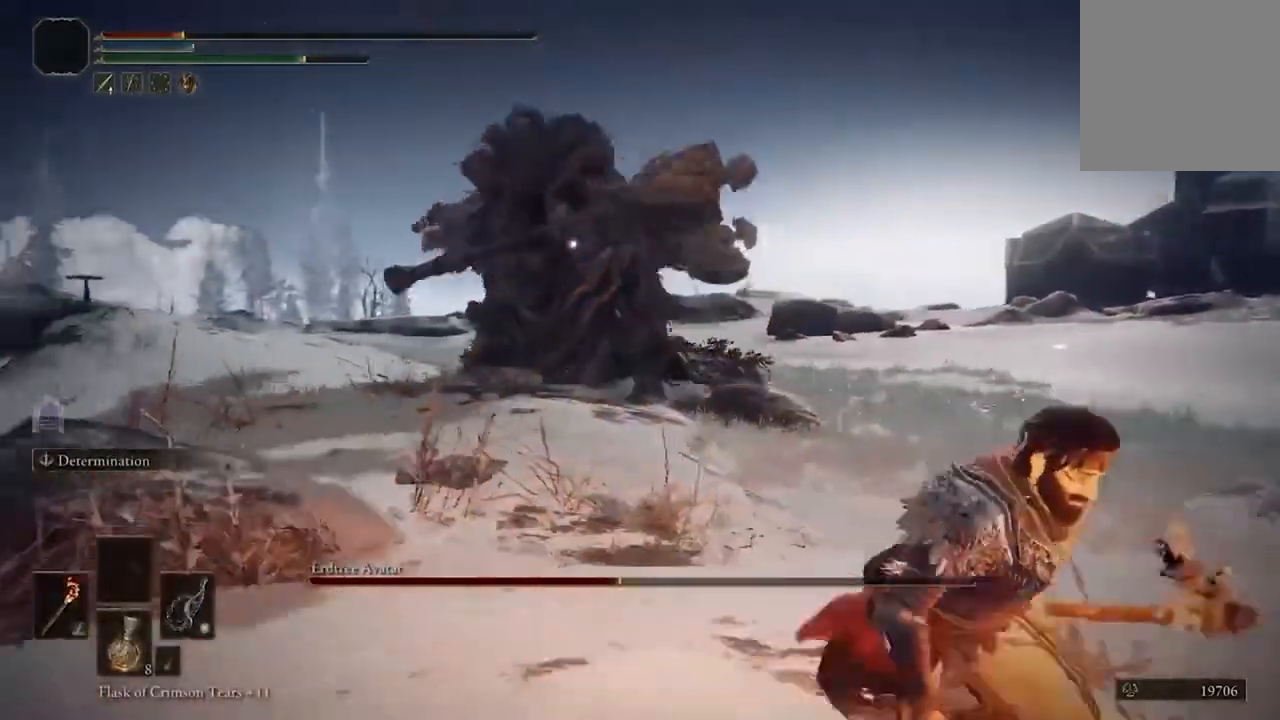
{"buttons": ["B"], "left_stick": "down-right", "right_stick": "center", "events": [[133, "Y", "up"]]}
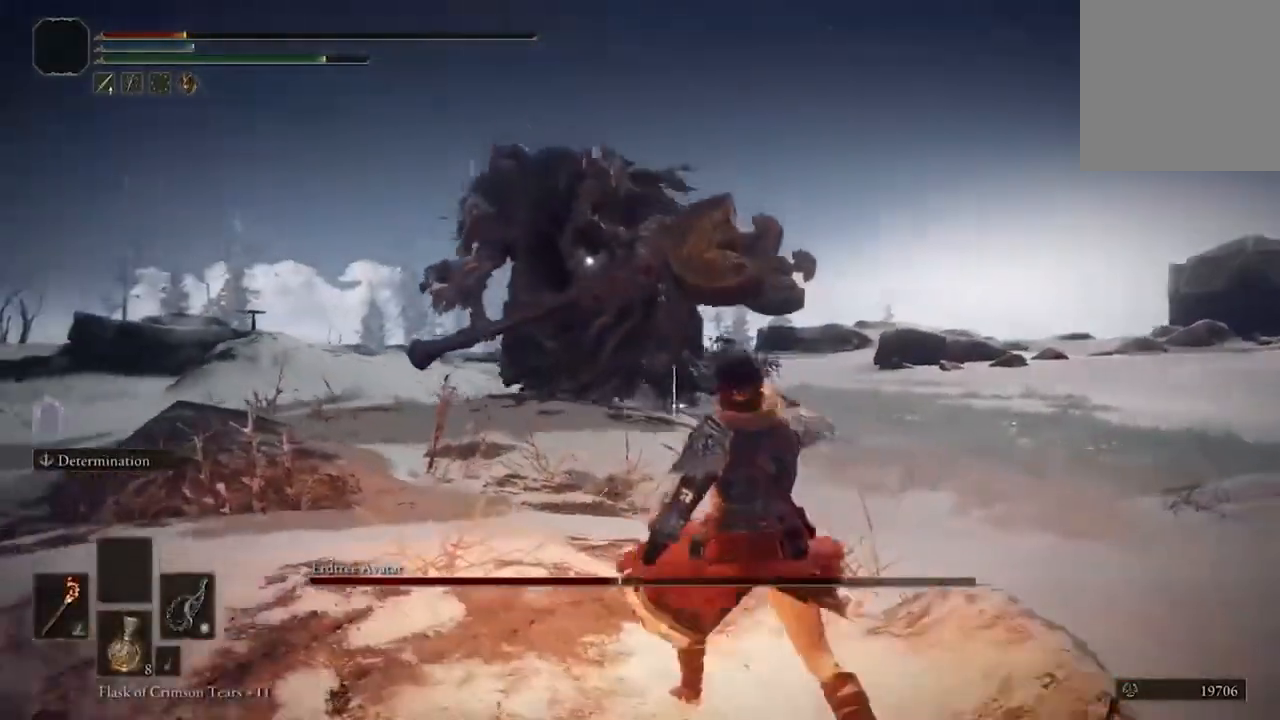
{"buttons": ["B"], "left_stick": "down-right", "right_stick": "center", "events": []}
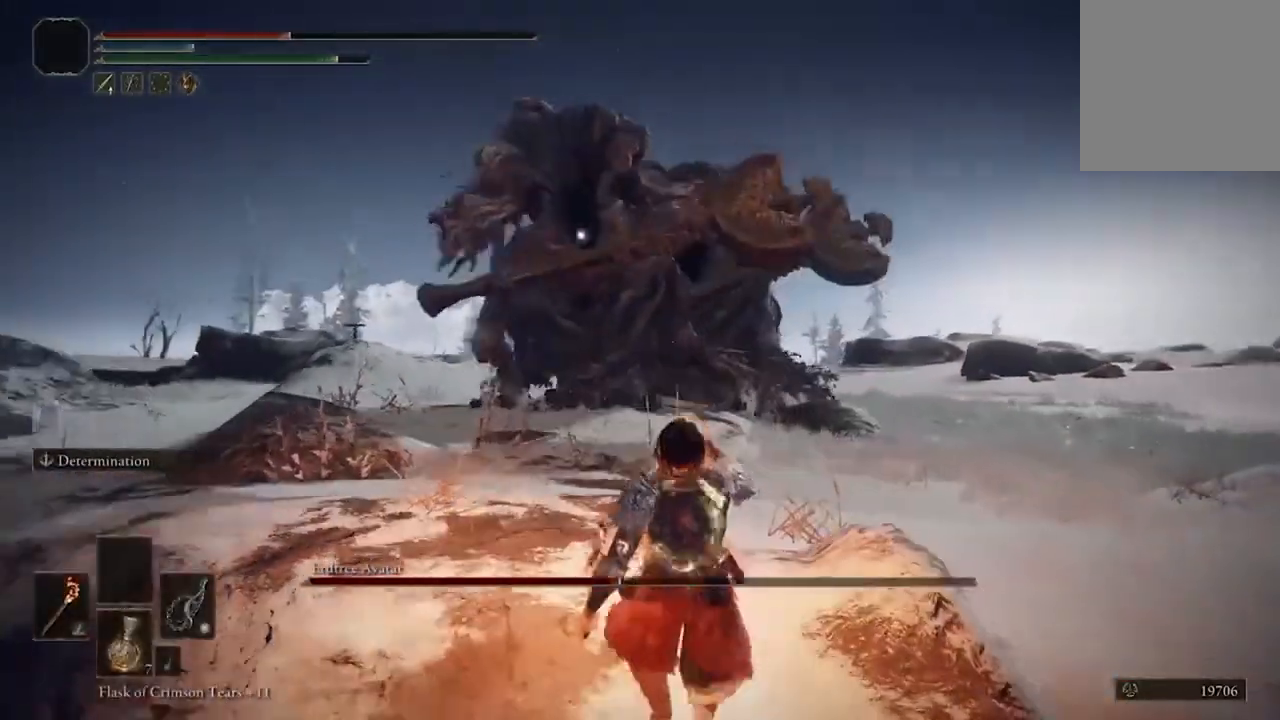
{"buttons": [], "left_stick": "down", "right_stick": "center", "events": [[433, "left_stick", "down"], [467, "B", "up"]]}
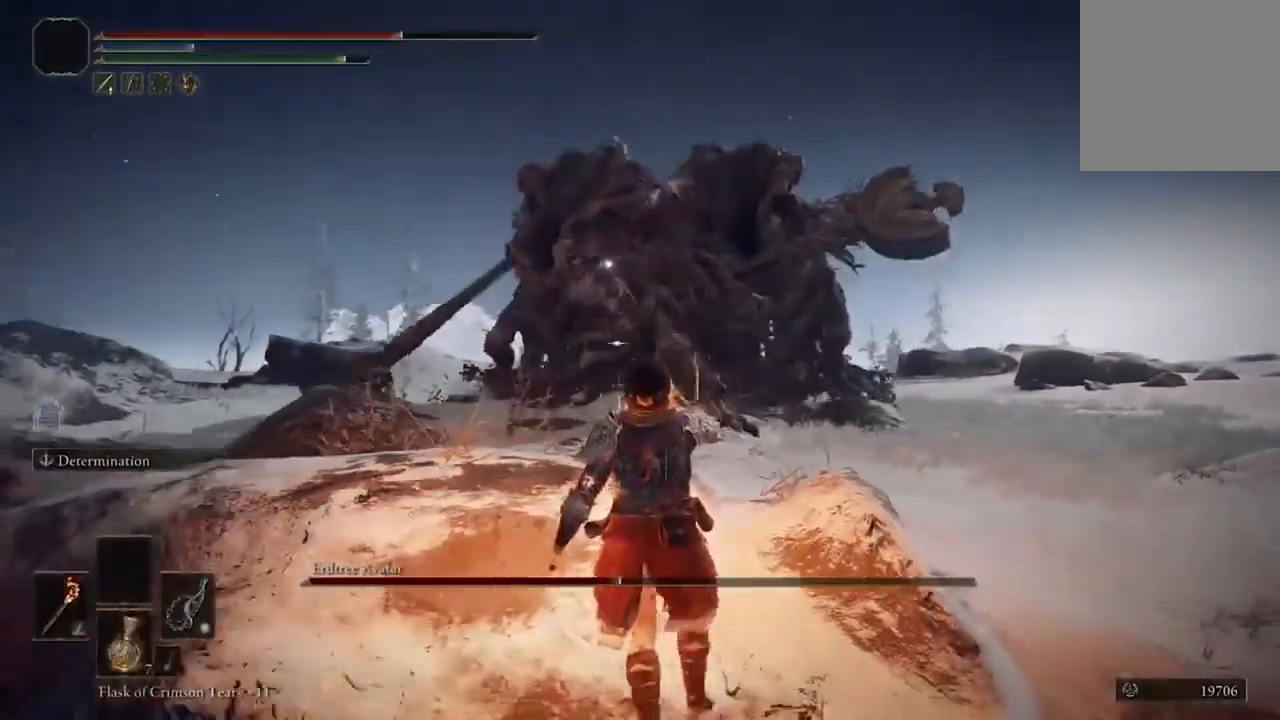
{"buttons": [], "left_stick": "down", "right_stick": "center", "events": [[100, "B", "down"], [233, "B", "up"]]}
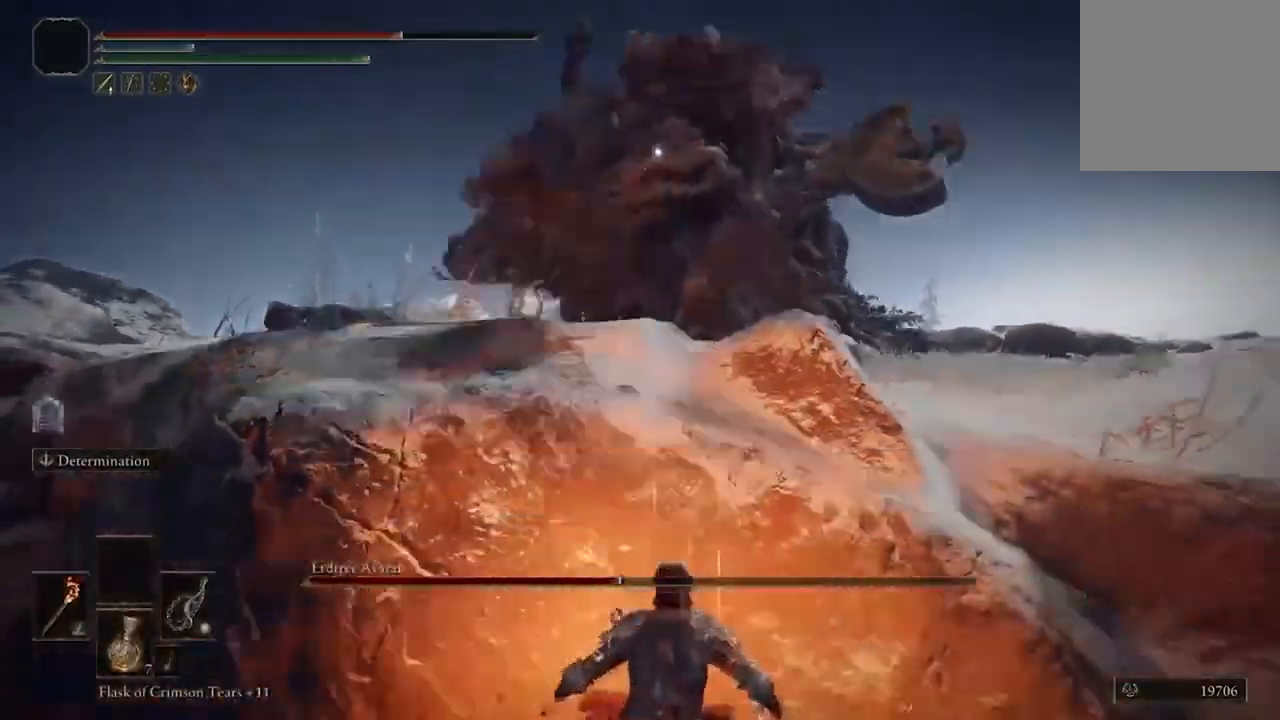
{"buttons": [], "left_stick": "down", "right_stick": "center", "events": [[367, "B", "down"], [500, "B", "up"]]}
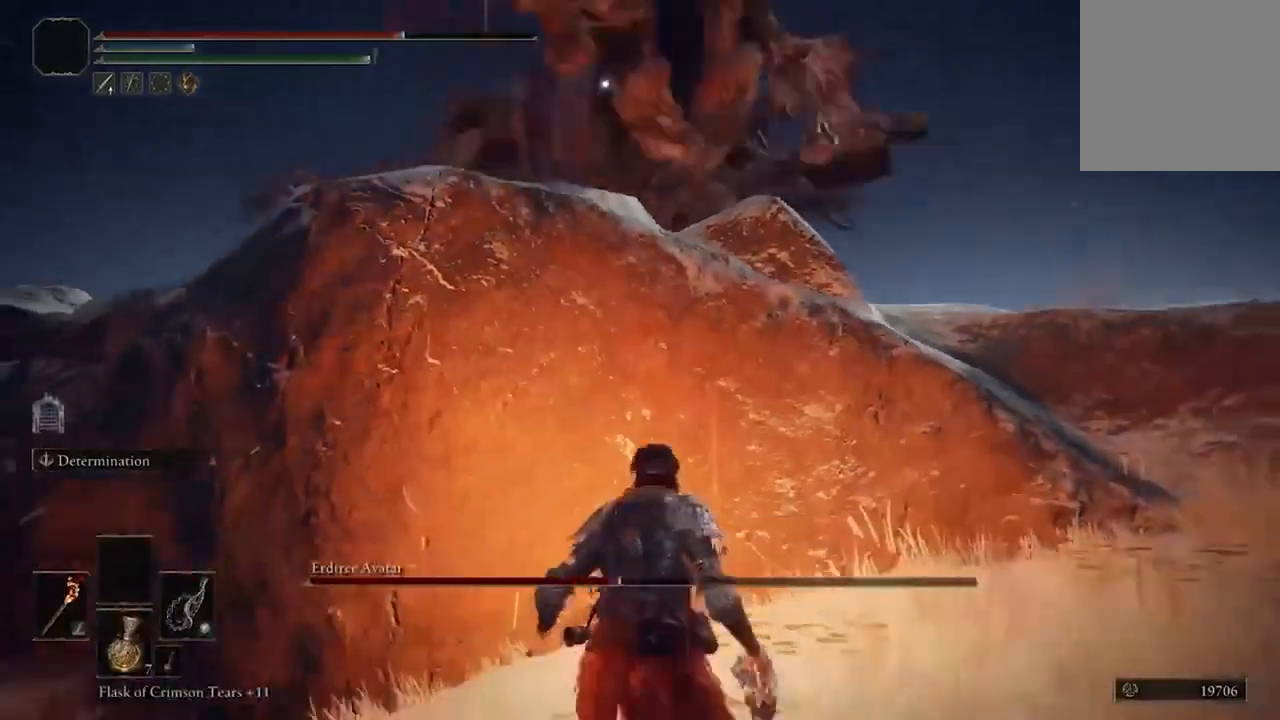
{"buttons": [], "left_stick": "down", "right_stick": "center", "events": []}
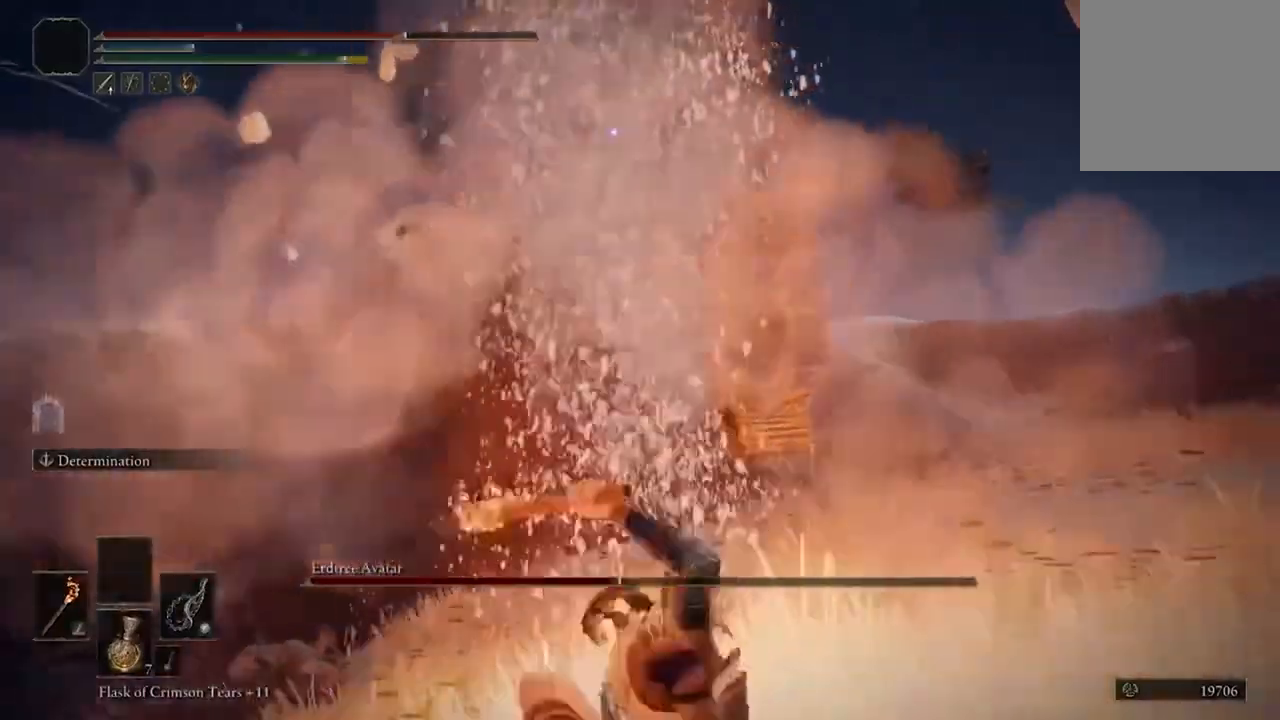
{"buttons": ["B"], "left_stick": "down", "right_stick": "center", "events": [[200, "B", "down"]]}
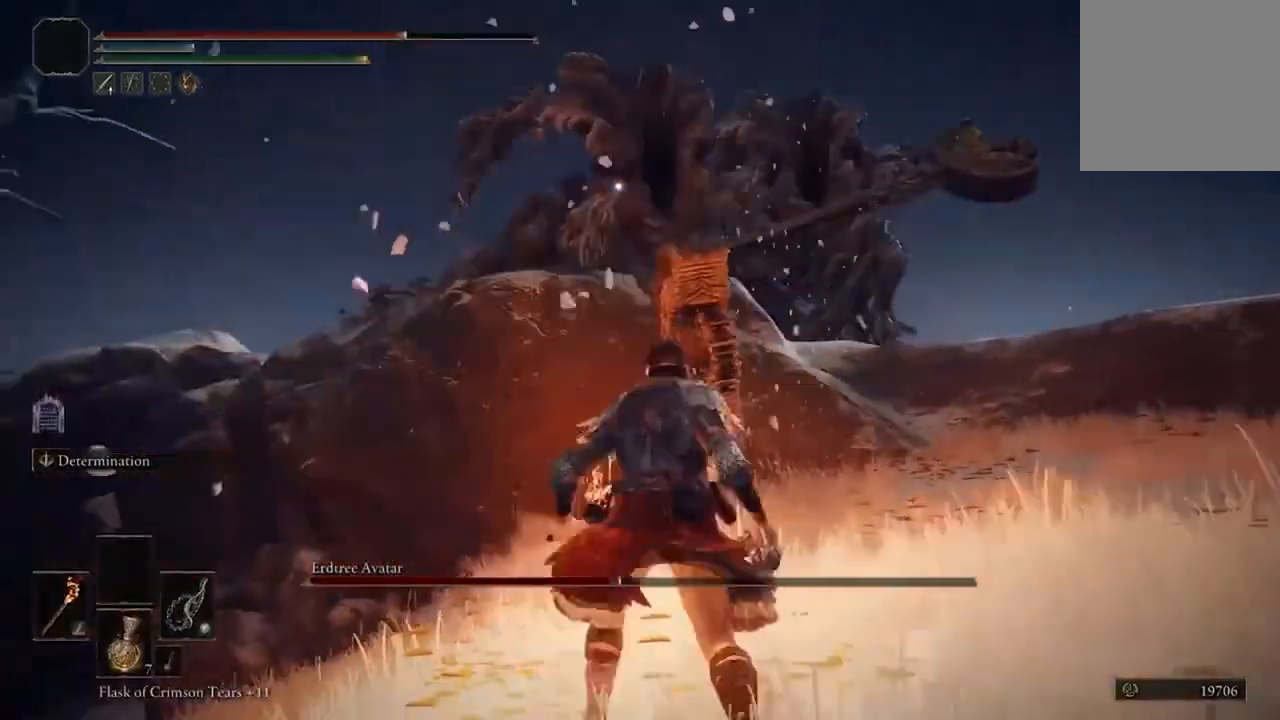
{"buttons": ["B"], "left_stick": "down-right", "right_stick": "center", "events": [[100, "left_stick", "down-right"]]}
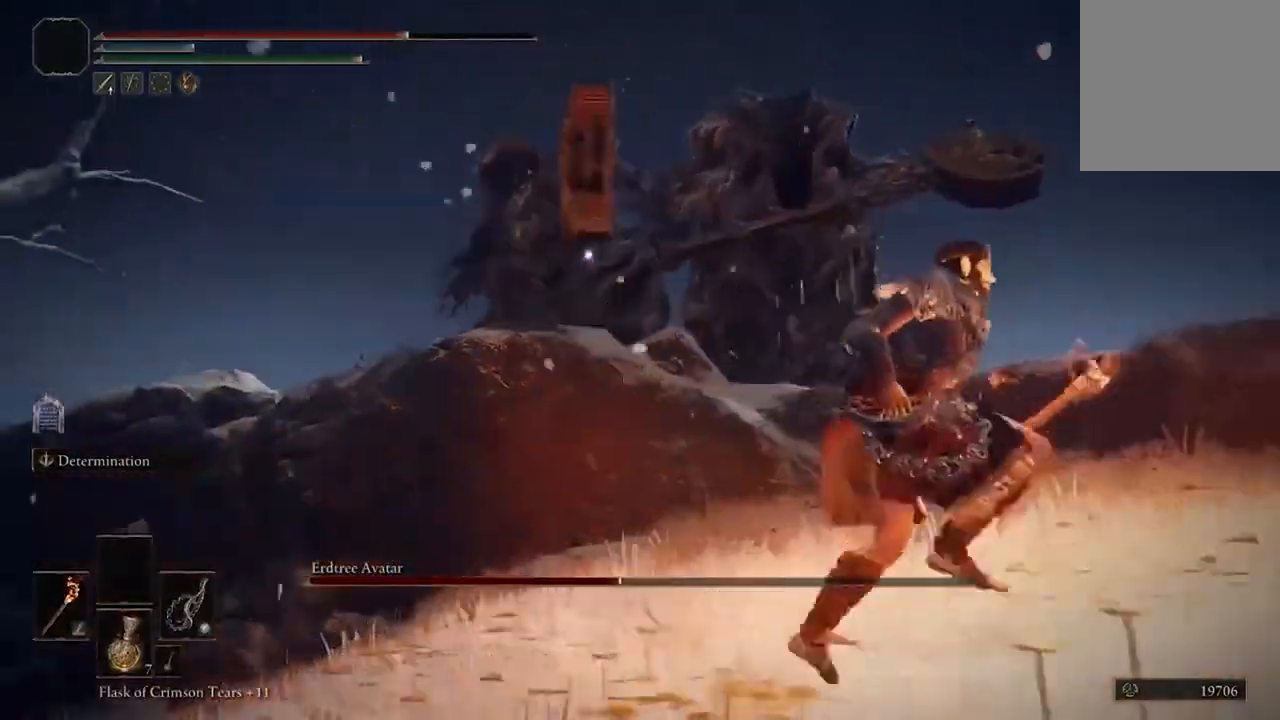
{"buttons": ["B"], "left_stick": "down-right", "right_stick": "center", "events": []}
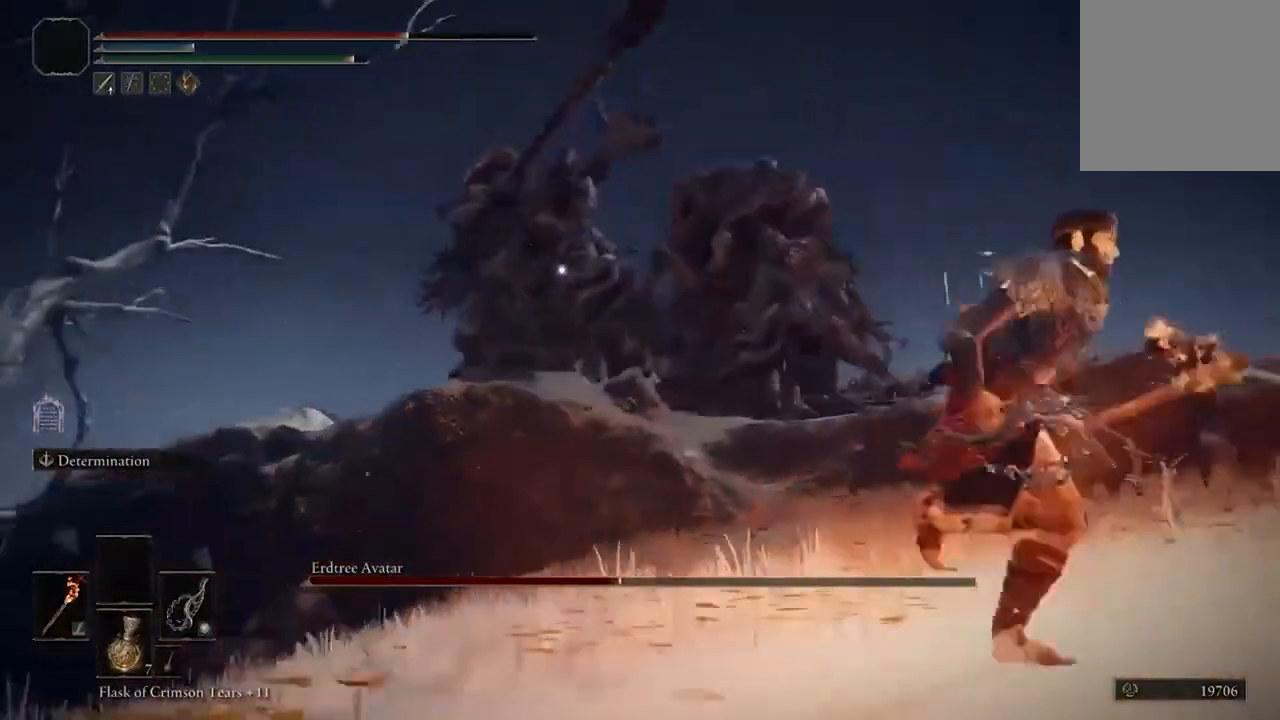
{"buttons": ["B"], "left_stick": "down-right", "right_stick": "center", "events": []}
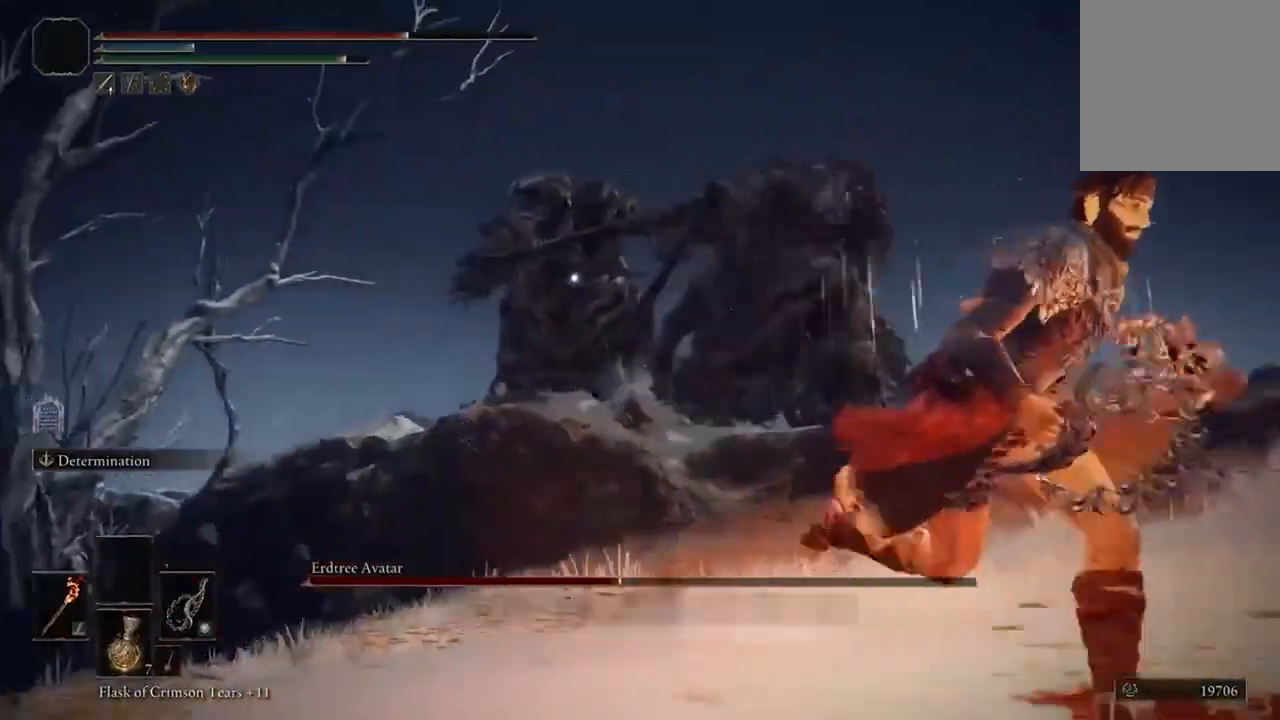
{"buttons": ["B"], "left_stick": "down-right", "right_stick": "center", "events": []}
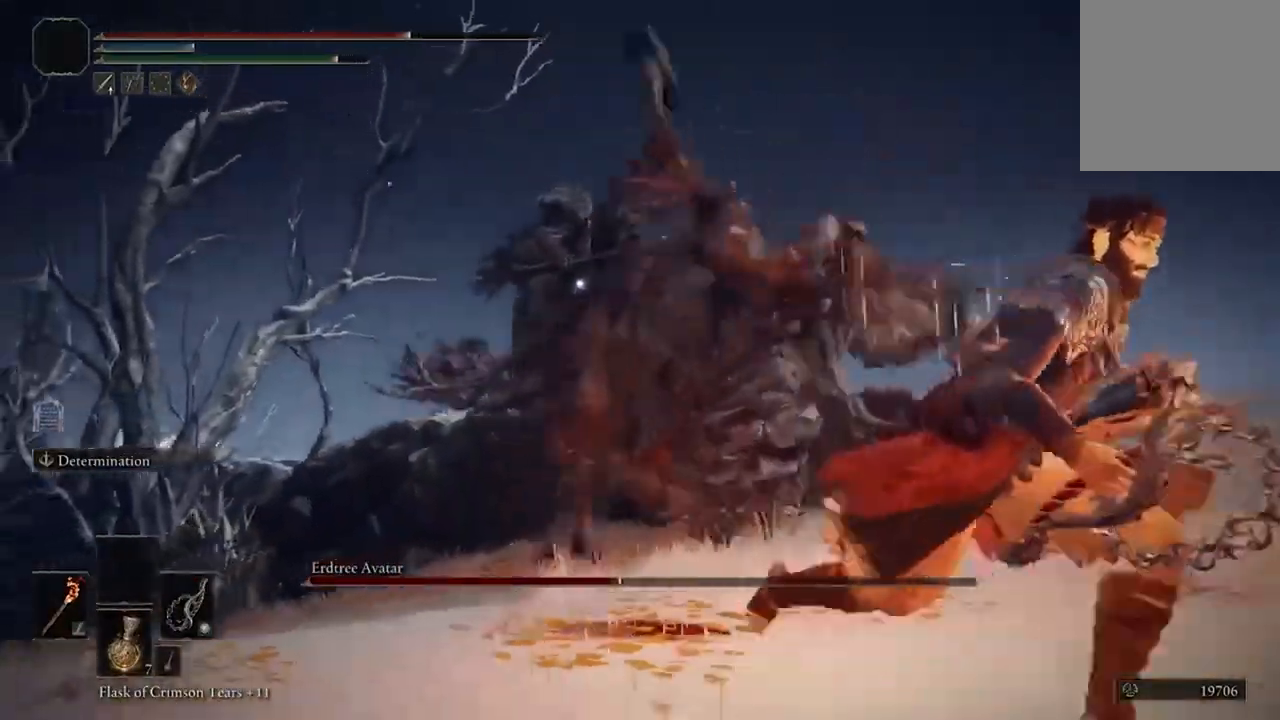
{"buttons": ["B"], "left_stick": "down-right", "right_stick": "center", "events": []}
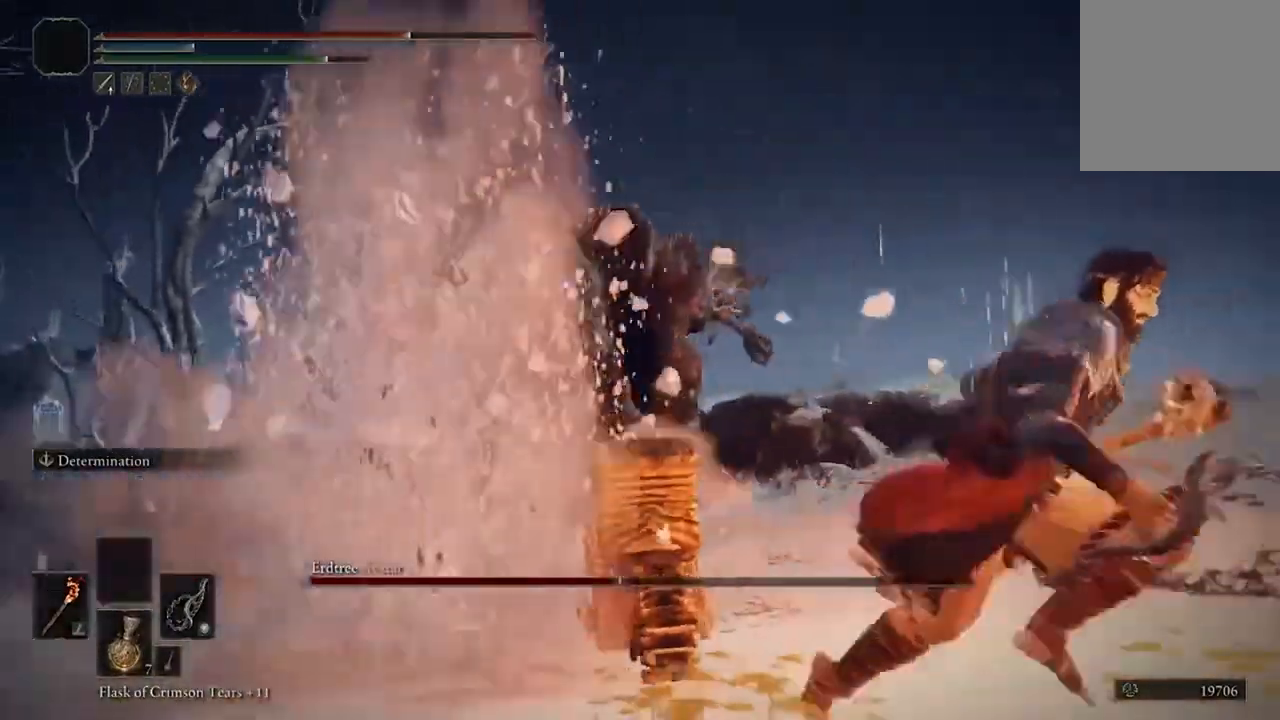
{"buttons": ["B"], "left_stick": "down-right", "right_stick": "center", "events": []}
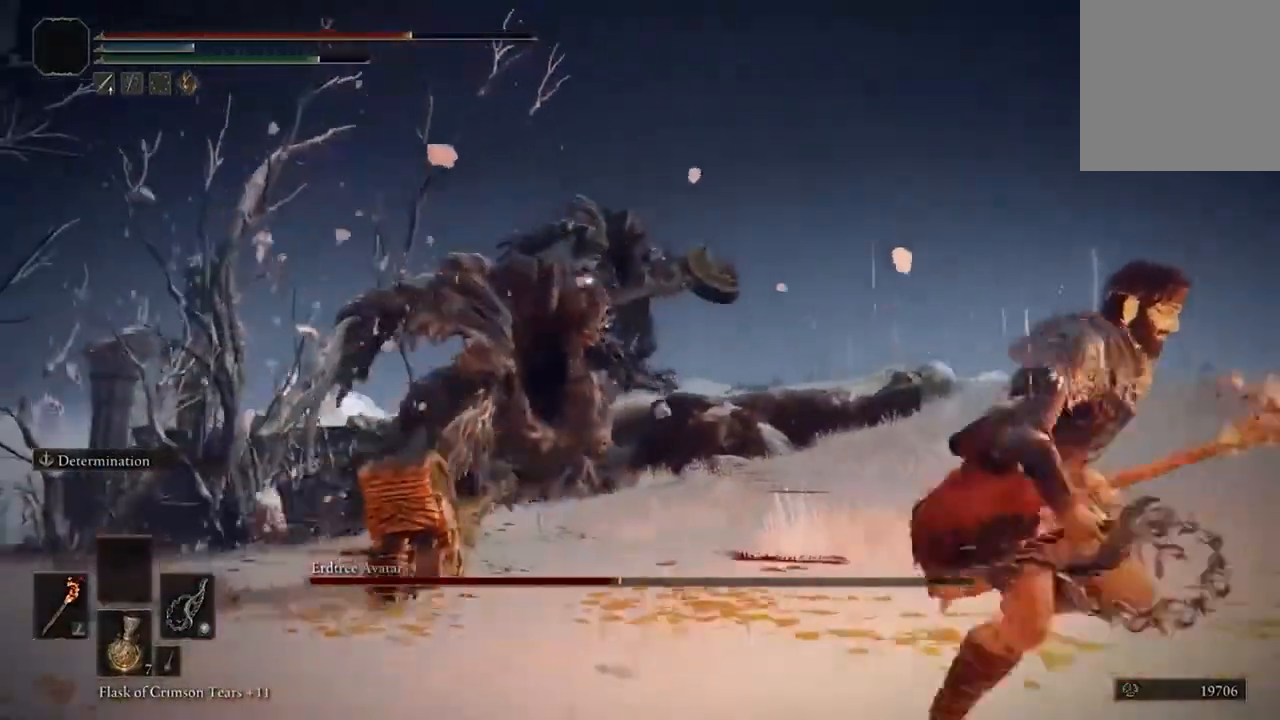
{"buttons": ["B"], "left_stick": "down-right", "right_stick": "center", "events": []}
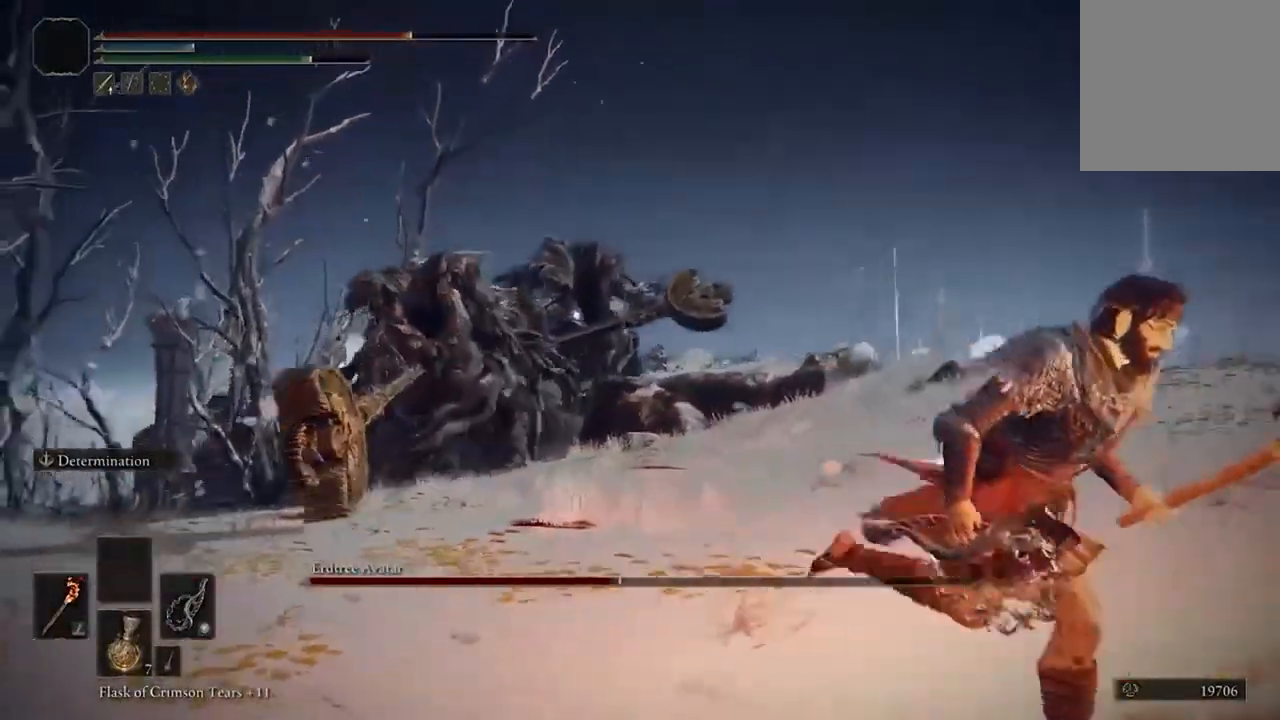
{"buttons": ["B"], "left_stick": "down-right", "right_stick": "center", "events": []}
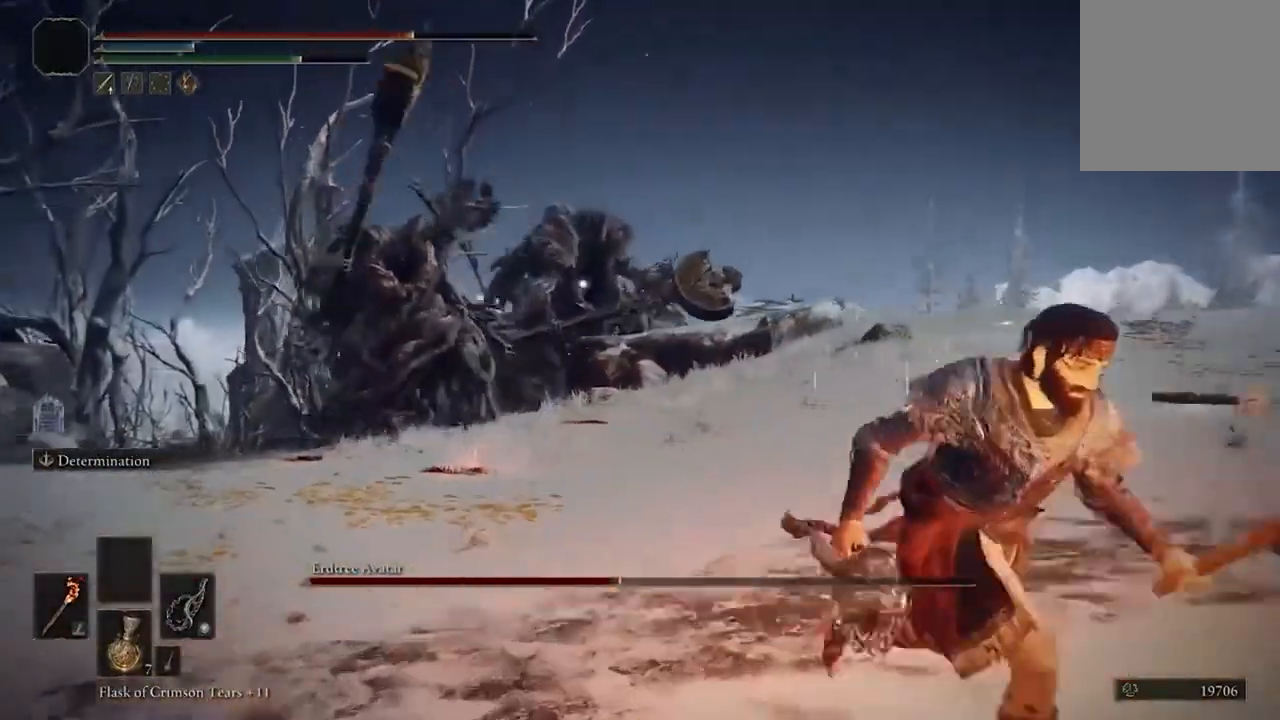
{"buttons": ["B"], "left_stick": "down-right", "right_stick": "center", "events": []}
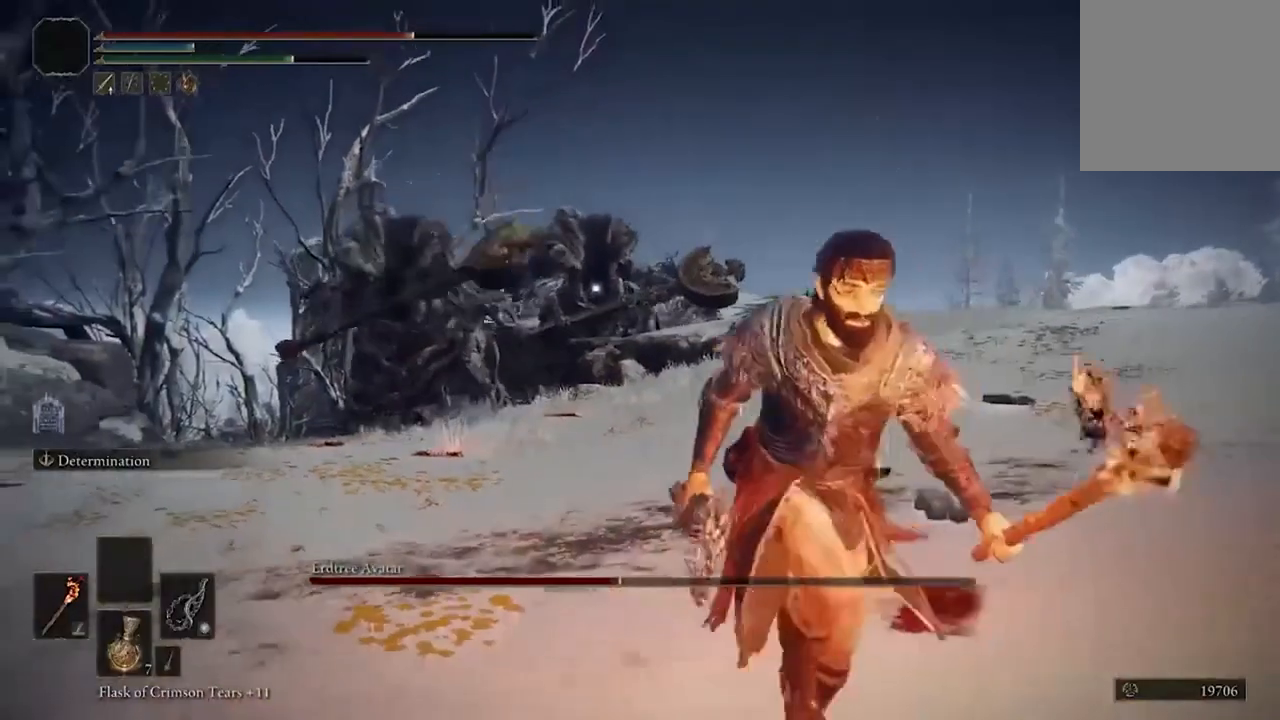
{"buttons": ["B"], "left_stick": "down-right", "right_stick": "center", "events": []}
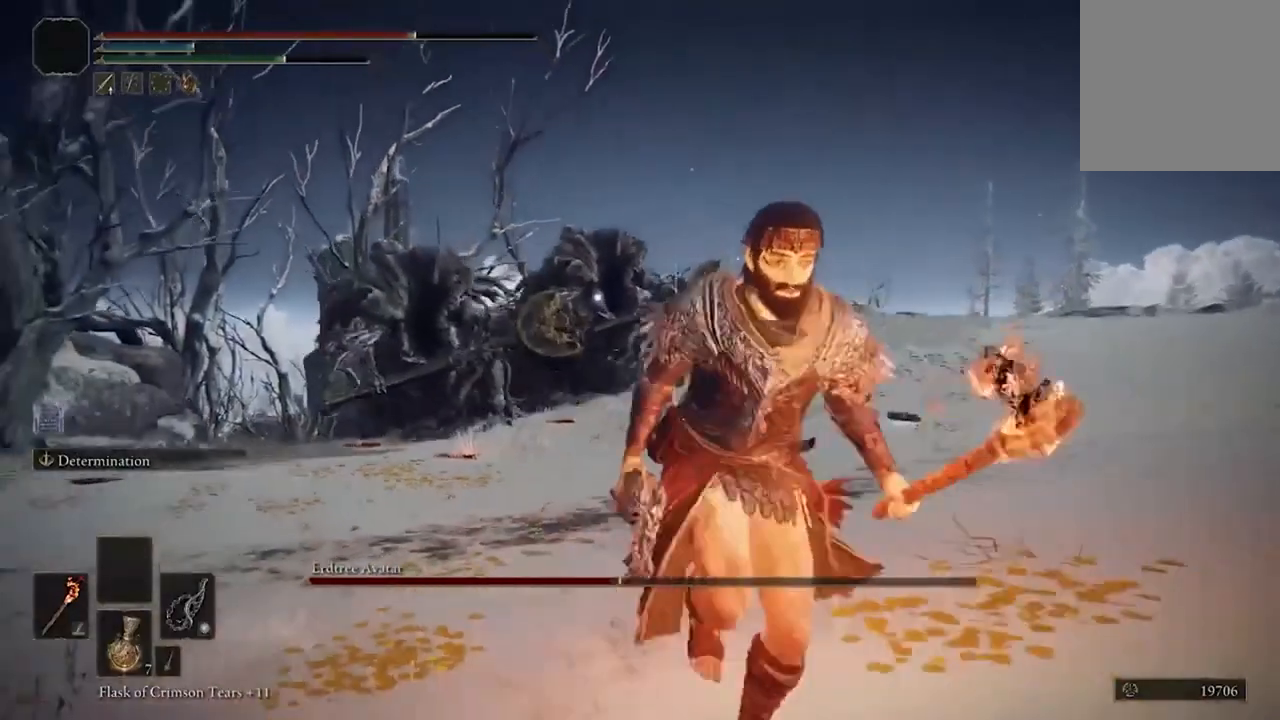
{"buttons": ["X", "DPAD_UP"], "left_stick": "center", "right_stick": "center", "events": [[33, "B", "up"], [267, "X", "down"], [300, "left_stick", "center"], [433, "DPAD_UP", "down"]]}
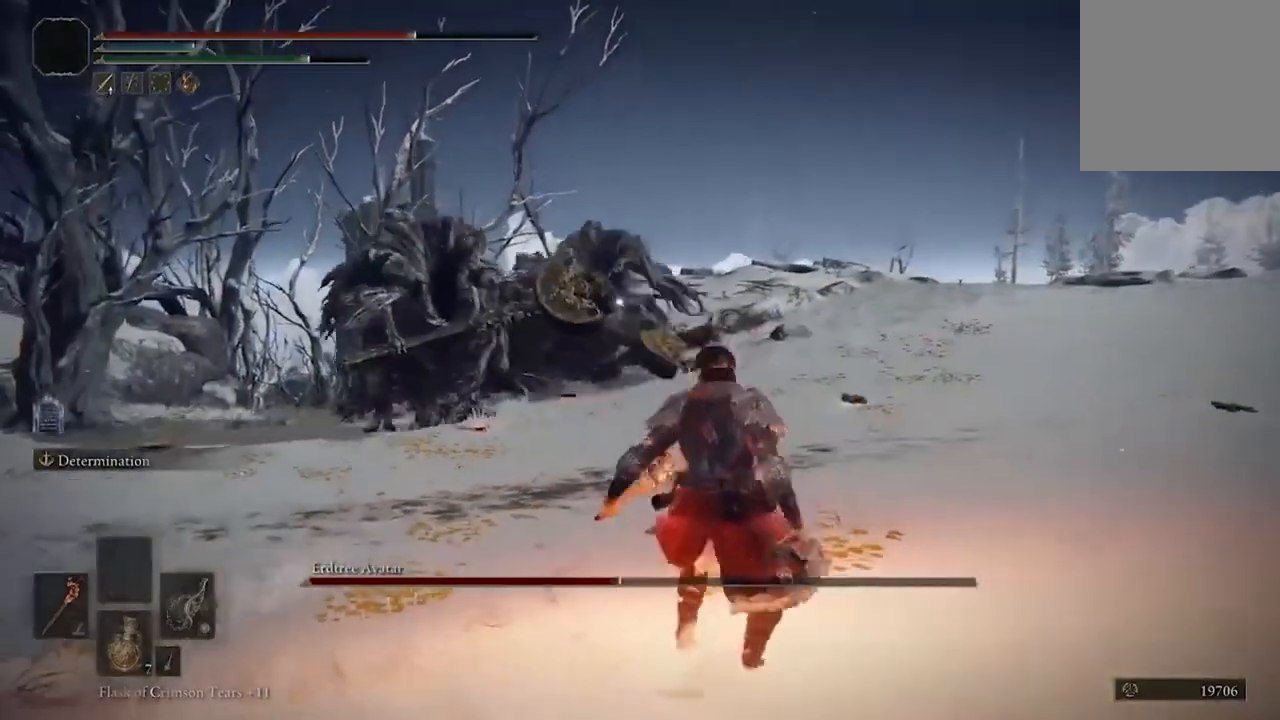
{"buttons": [], "left_stick": "down-right", "right_stick": "center", "events": [[67, "DPAD_UP", "up"], [300, "X", "up"], [467, "left_stick", "down-right"]]}
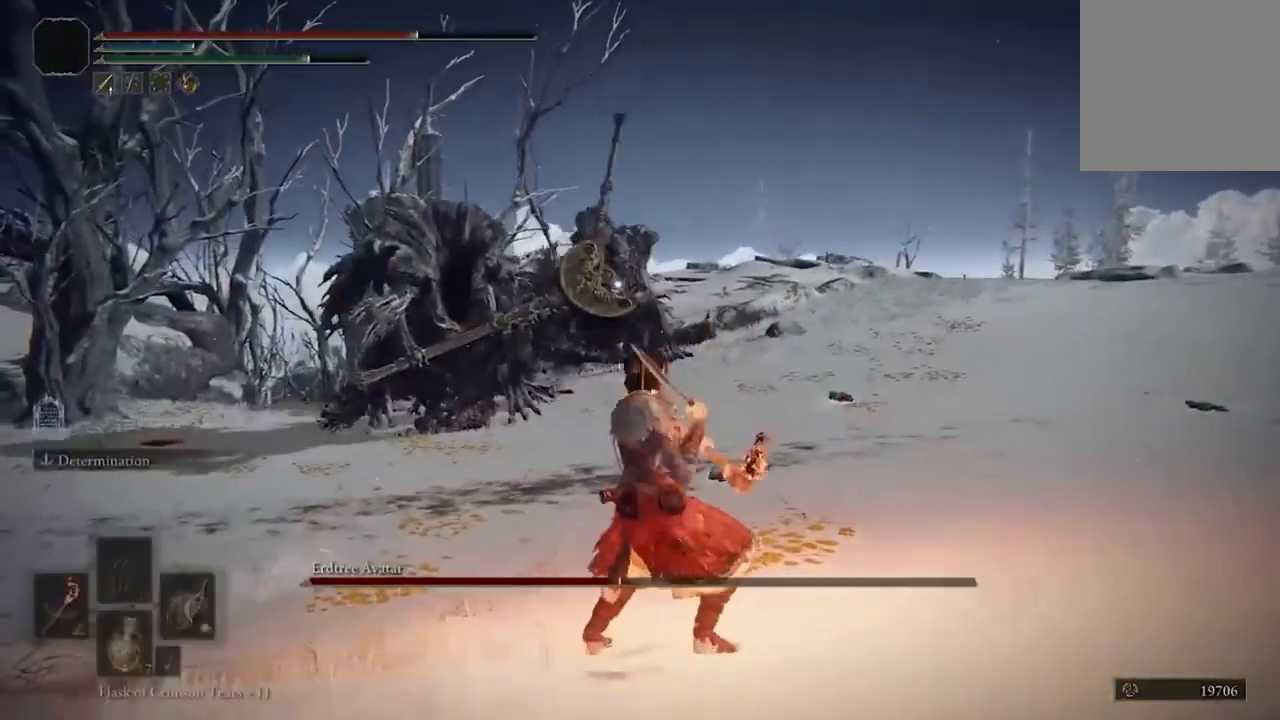
{"buttons": [], "left_stick": "down", "right_stick": "center", "events": [[100, "left_stick", "down"]]}
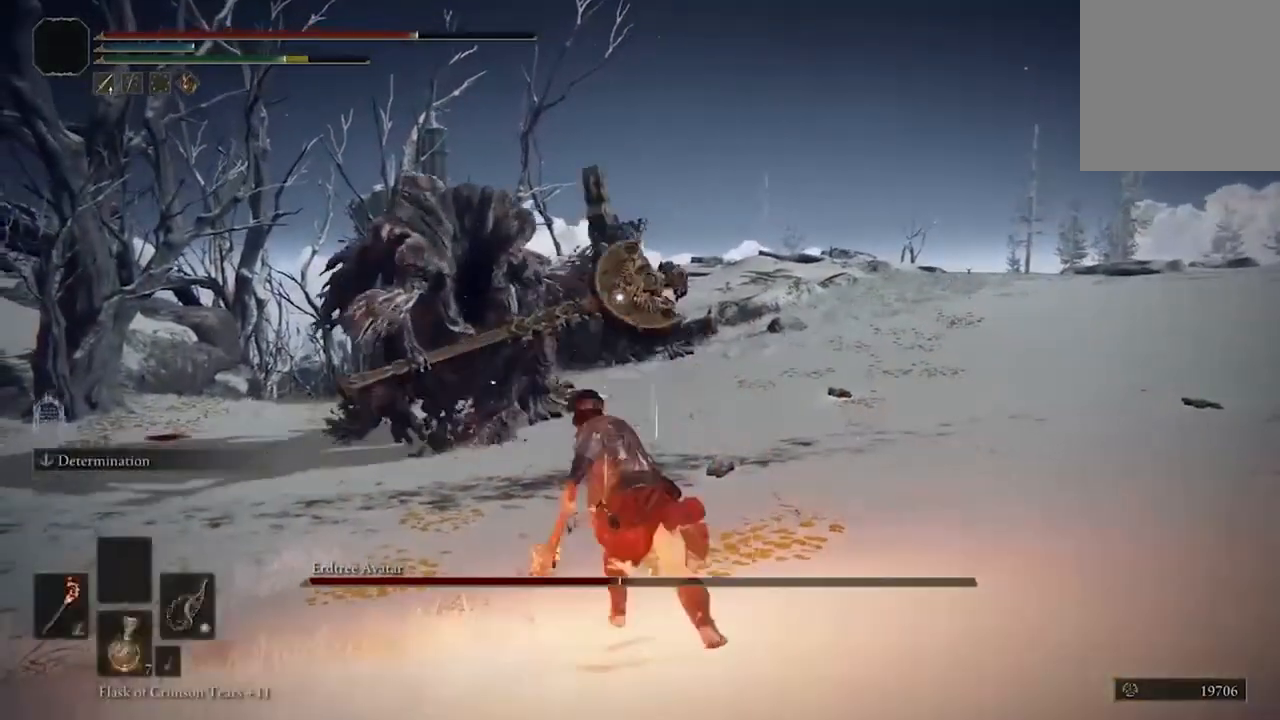
{"buttons": [], "left_stick": "right", "right_stick": "center", "events": [[167, "left_stick", "down-right"], [333, "left_stick", "right"]]}
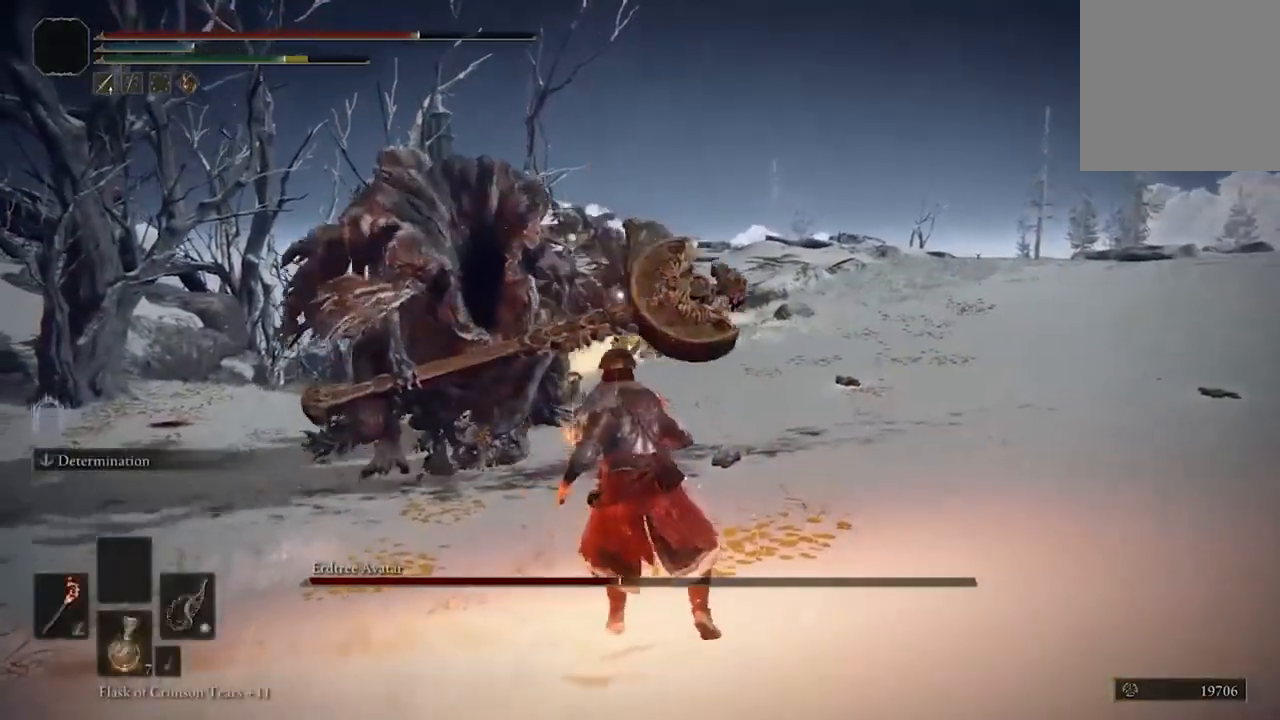
{"buttons": ["B"], "left_stick": "down-right", "right_stick": "center", "events": [[333, "B", "down"], [400, "left_stick", "down-right"]]}
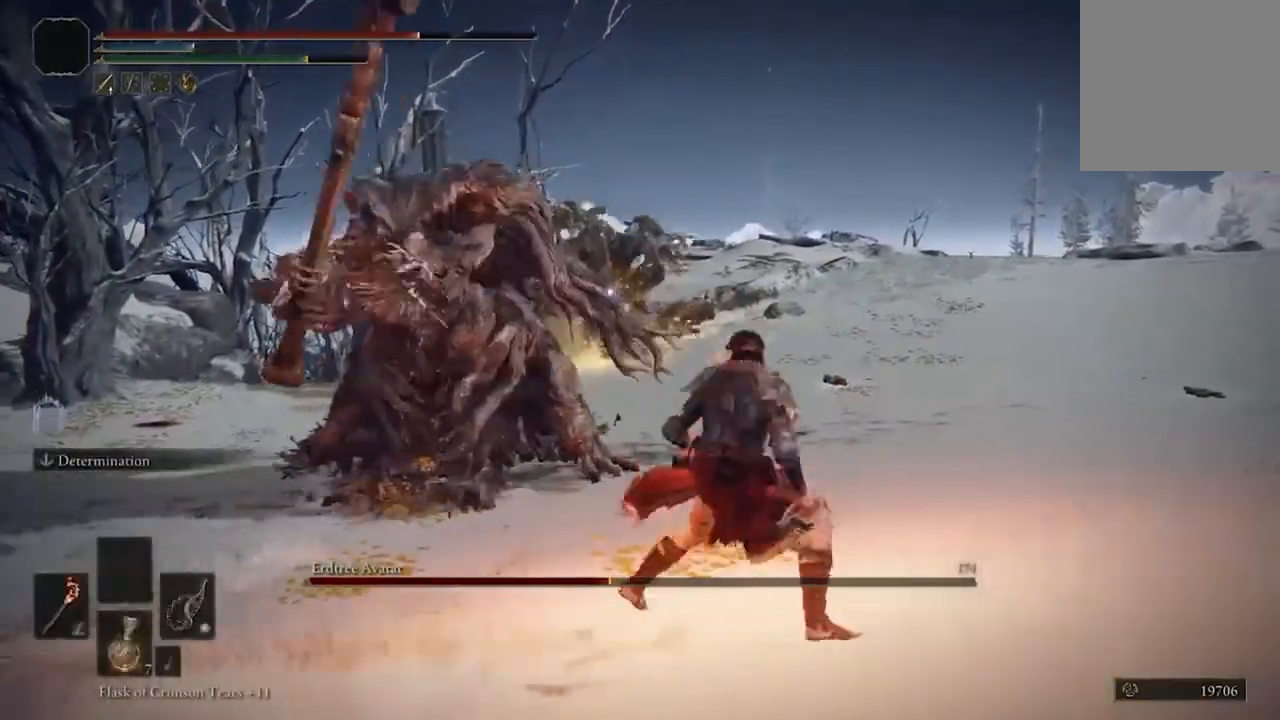
{"buttons": [], "left_stick": "down-right", "right_stick": "center", "events": [[100, "B", "up"]]}
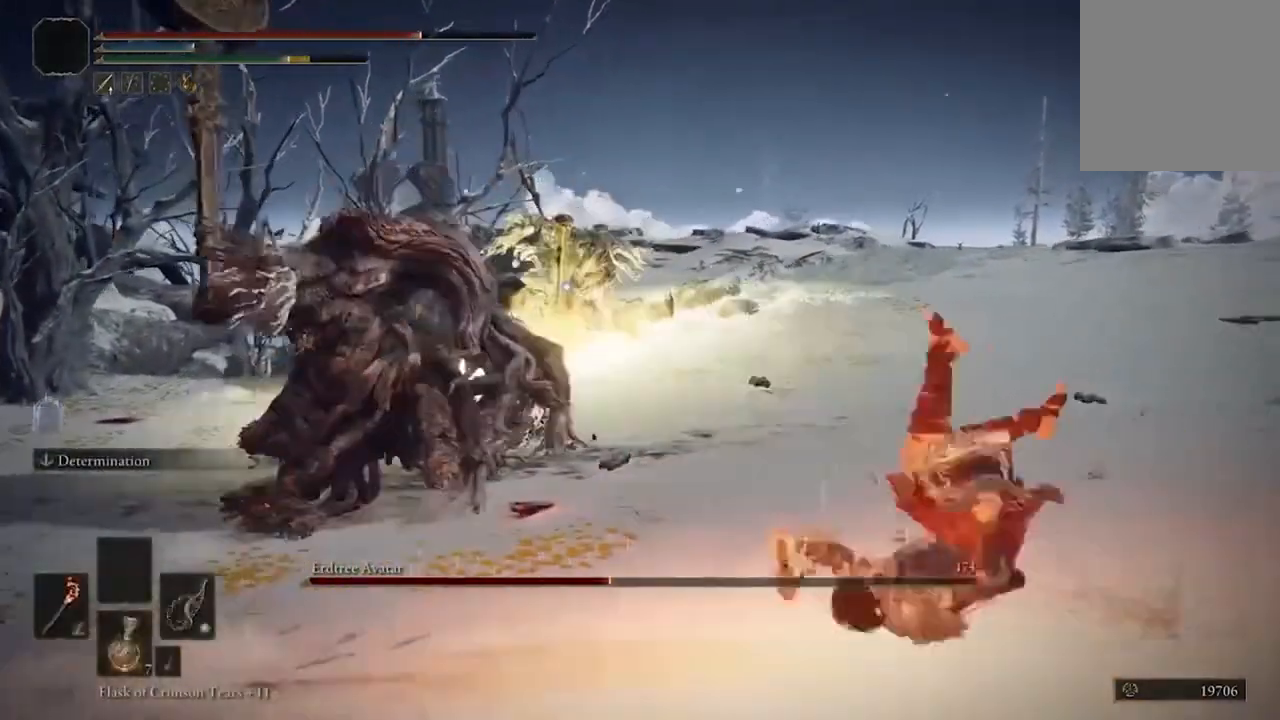
{"buttons": [], "left_stick": "down-right", "right_stick": "center", "events": [[67, "B", "down"], [233, "B", "up"]]}
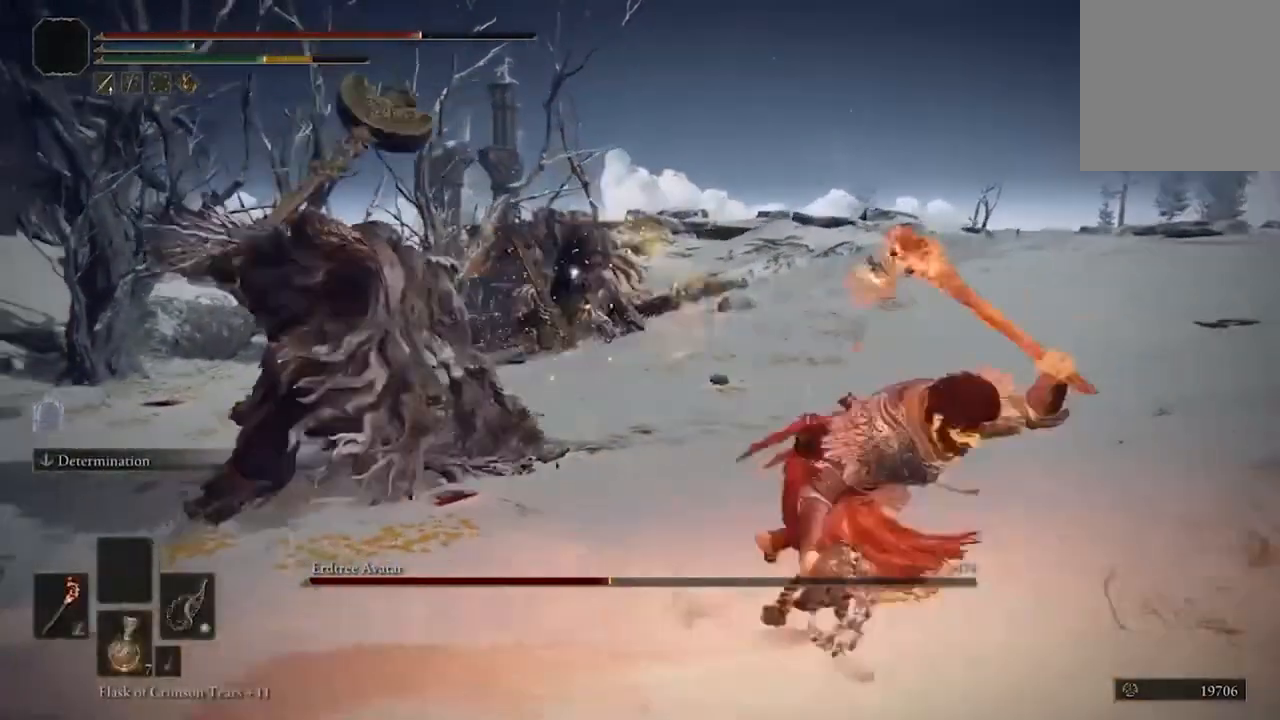
{"buttons": [], "left_stick": "down-right", "right_stick": "center", "events": []}
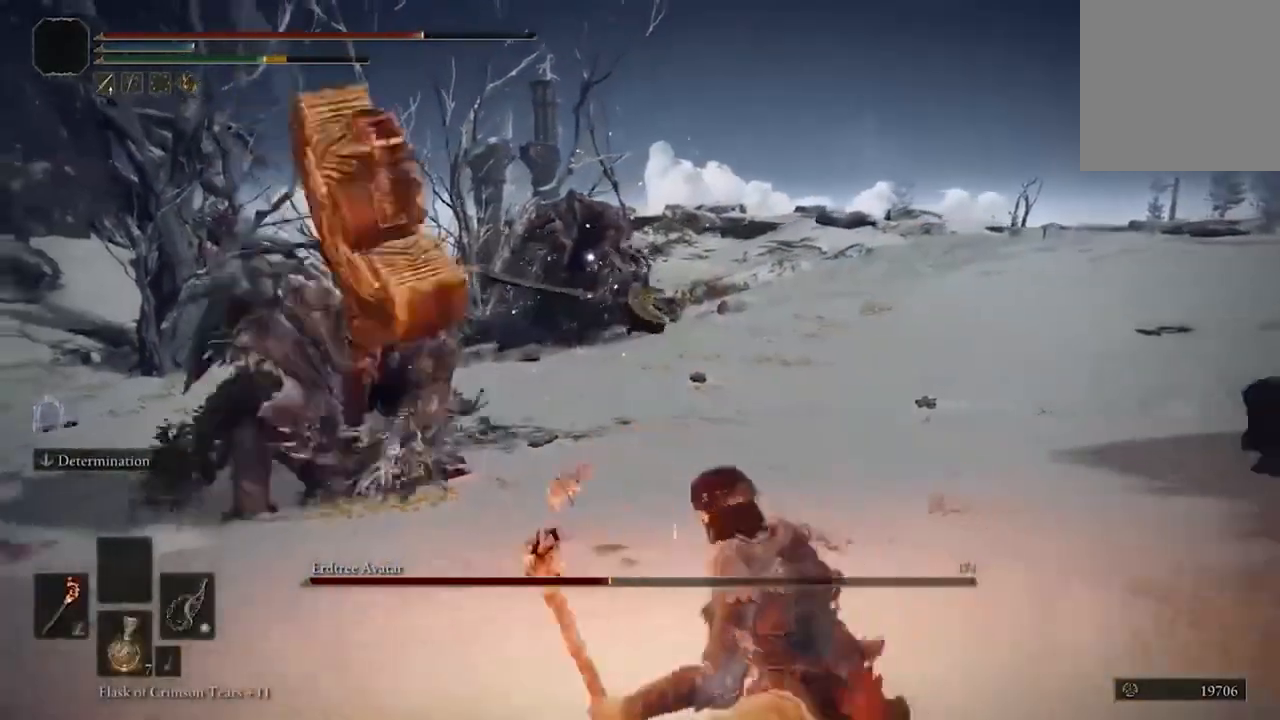
{"buttons": [], "left_stick": "down-right", "right_stick": "center", "events": []}
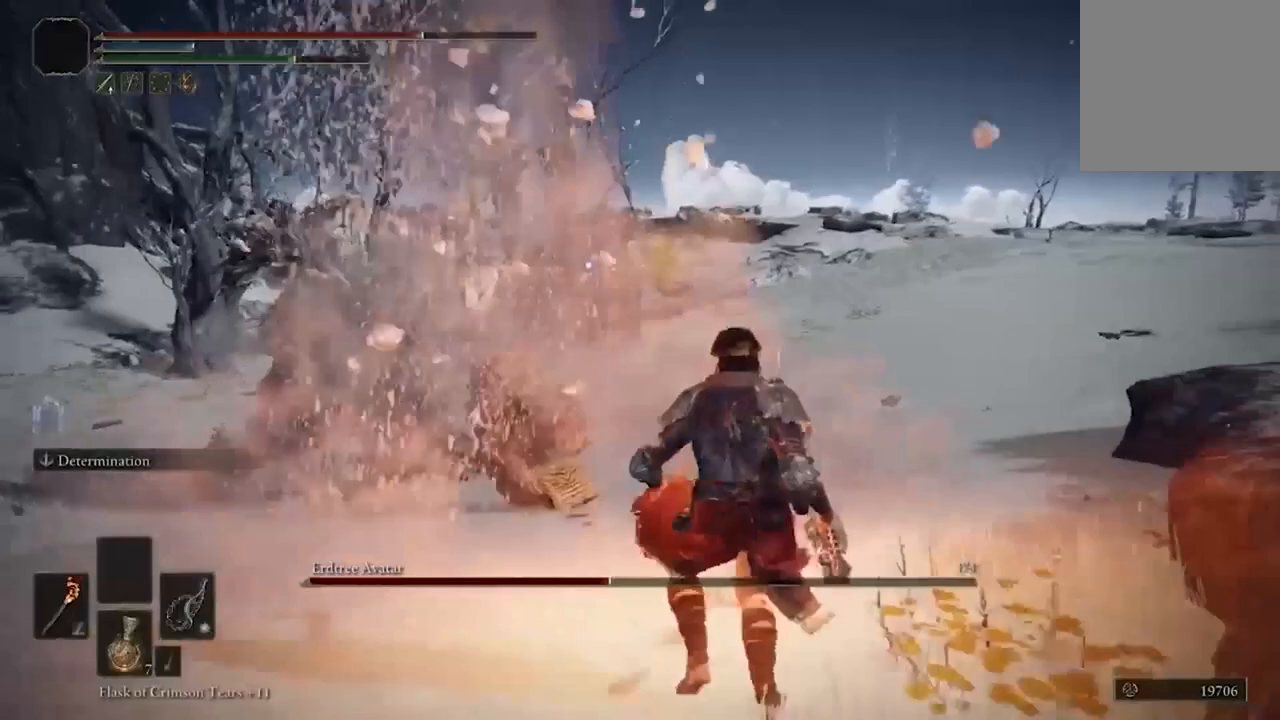
{"buttons": [], "left_stick": "down", "right_stick": "center", "events": [[300, "left_stick", "down"]]}